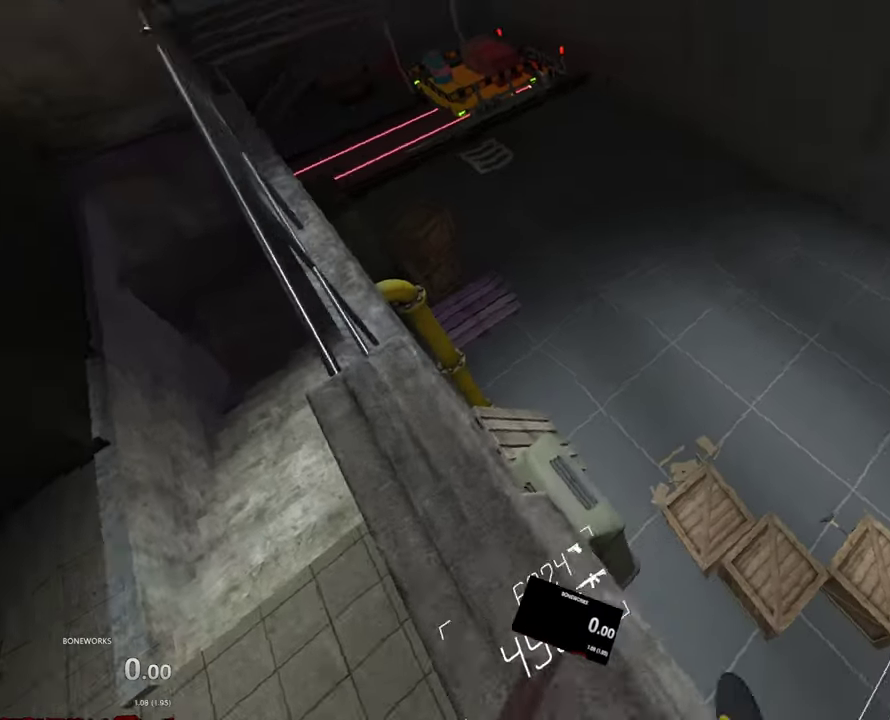
Gameplay with a controller; each line is a JSON object with the inputs held at the frame after it. "events" lists button and stick changes between this image and that frame as [ms after this image, input, new state], when the widget could be followed in between. This overlay highlights the sticks when they move; stick clicks (L3 R3) are not distinguishable. Not read: A L2 L3 R2 R3 X.
{"buttons": [], "left_stick": "up", "right_stick": "center", "events": []}
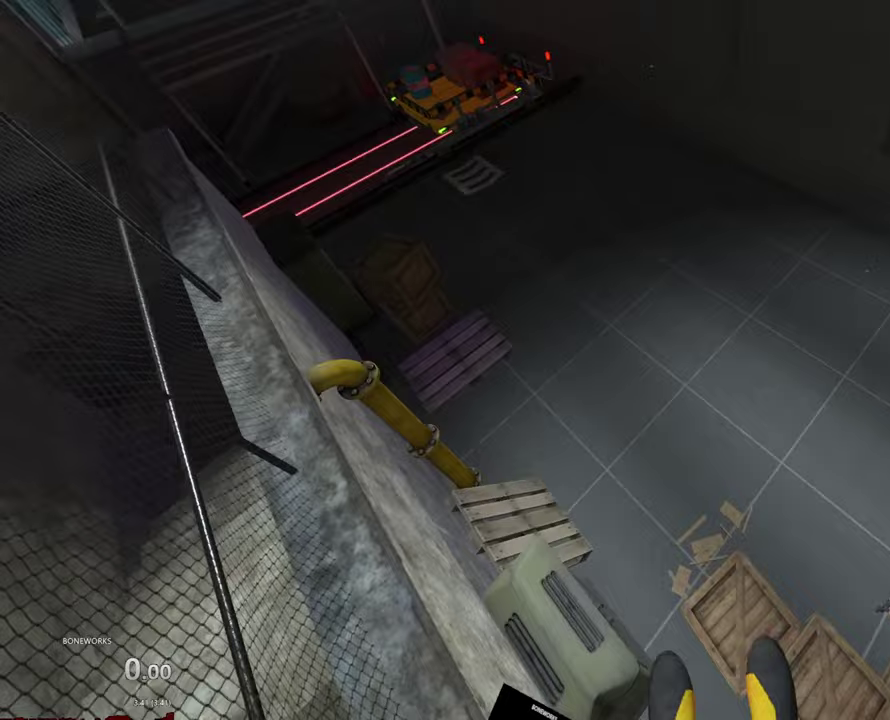
{"buttons": [], "left_stick": "up-right", "right_stick": "center", "events": [[250, "left_stick", "up-right"]]}
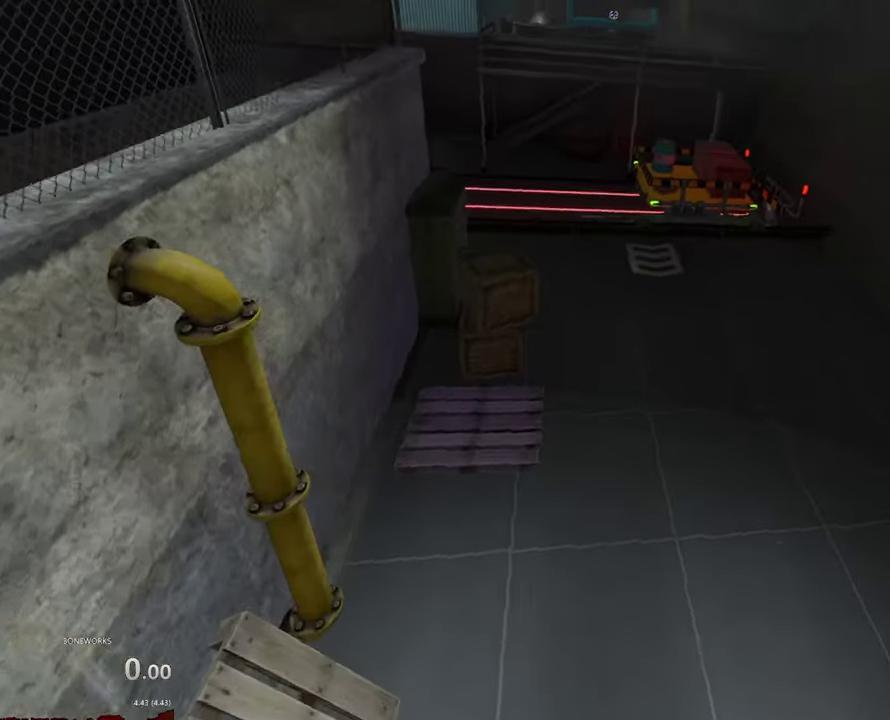
{"buttons": [], "left_stick": "up-right", "right_stick": "center", "events": []}
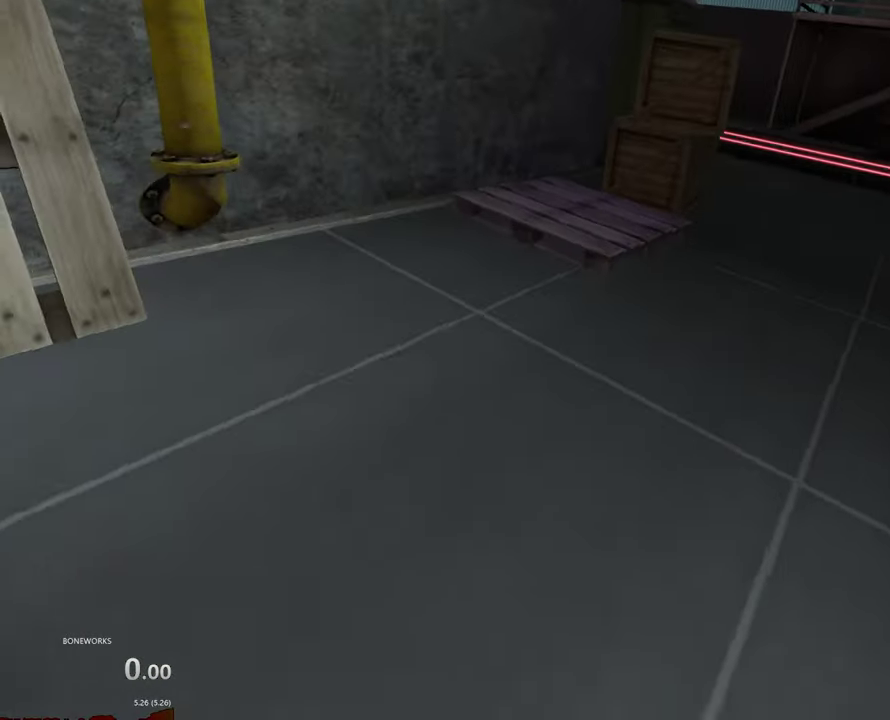
{"buttons": [], "left_stick": "right", "right_stick": "center", "events": [[33, "left_stick", "right"]]}
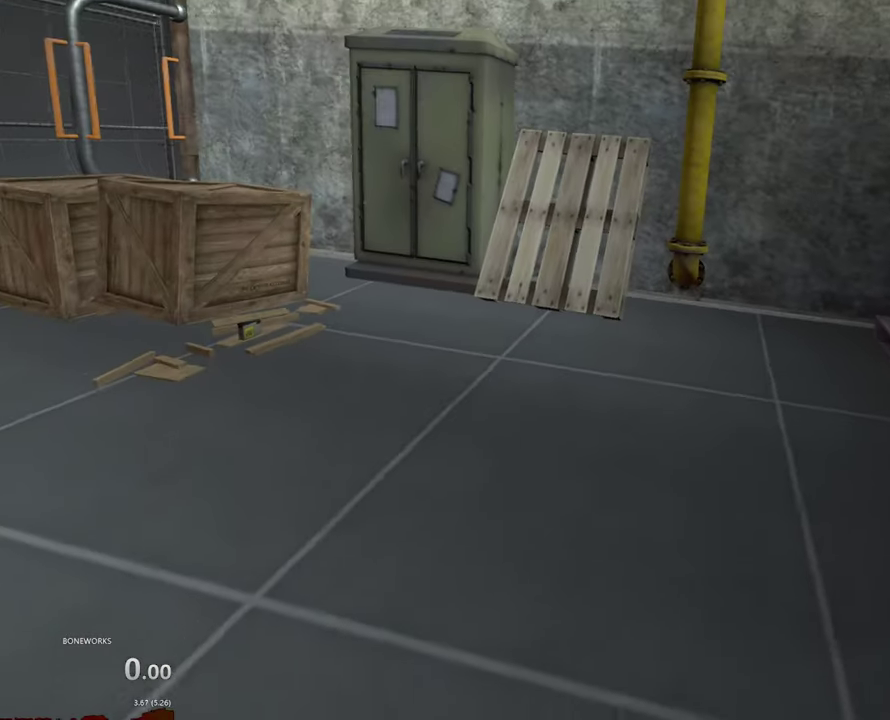
{"buttons": [], "left_stick": "up", "right_stick": "center", "events": [[283, "left_stick", "up-right"], [333, "left_stick", "up"]]}
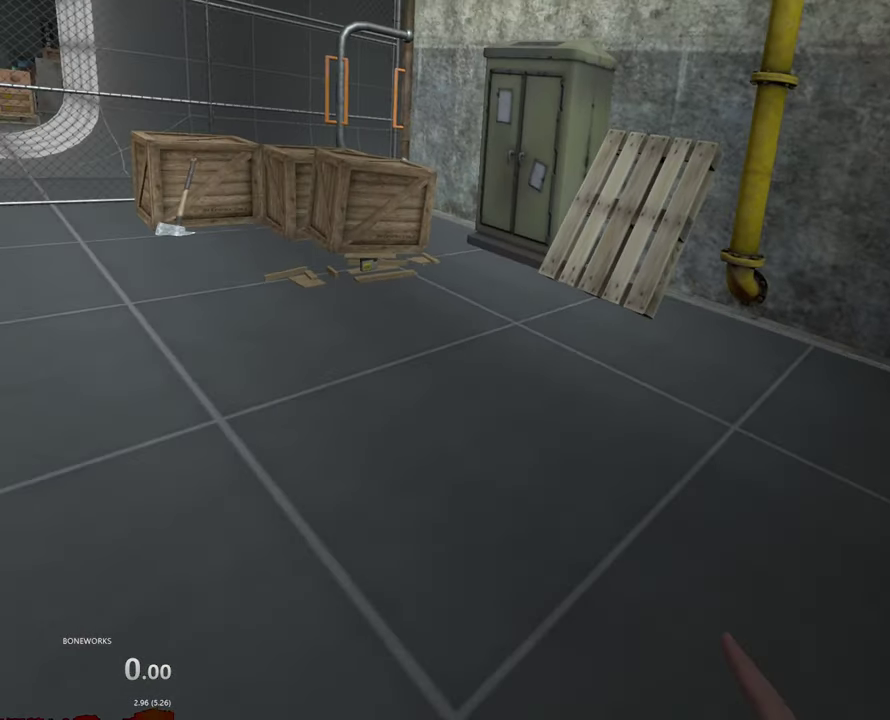
{"buttons": ["L1"], "left_stick": "up", "right_stick": "center", "events": [[450, "L1", "down"]]}
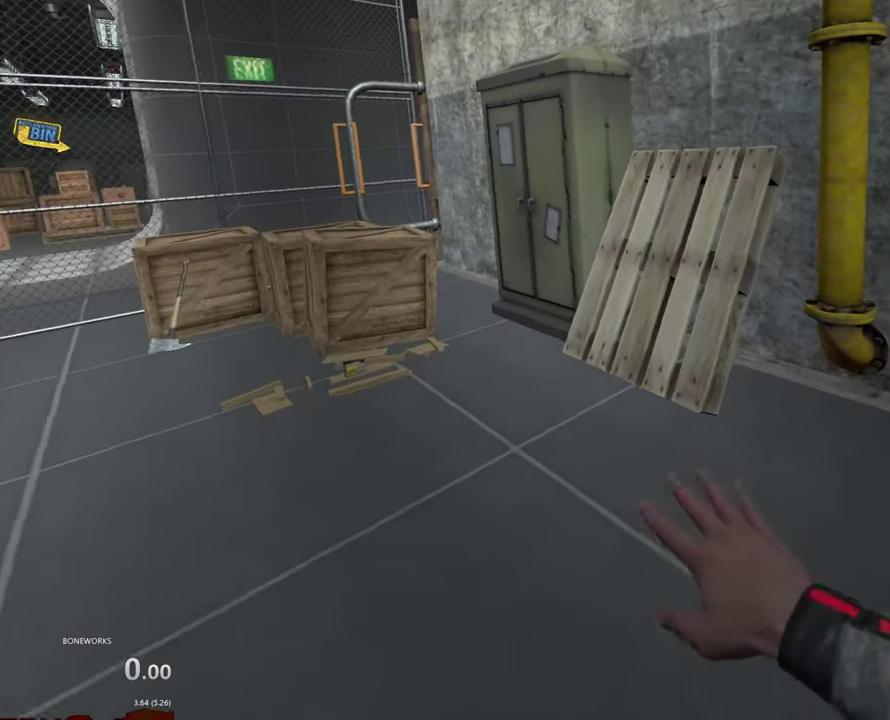
{"buttons": [], "left_stick": "up-right", "right_stick": "center", "events": [[367, "left_stick", "up-right"], [433, "L1", "up"]]}
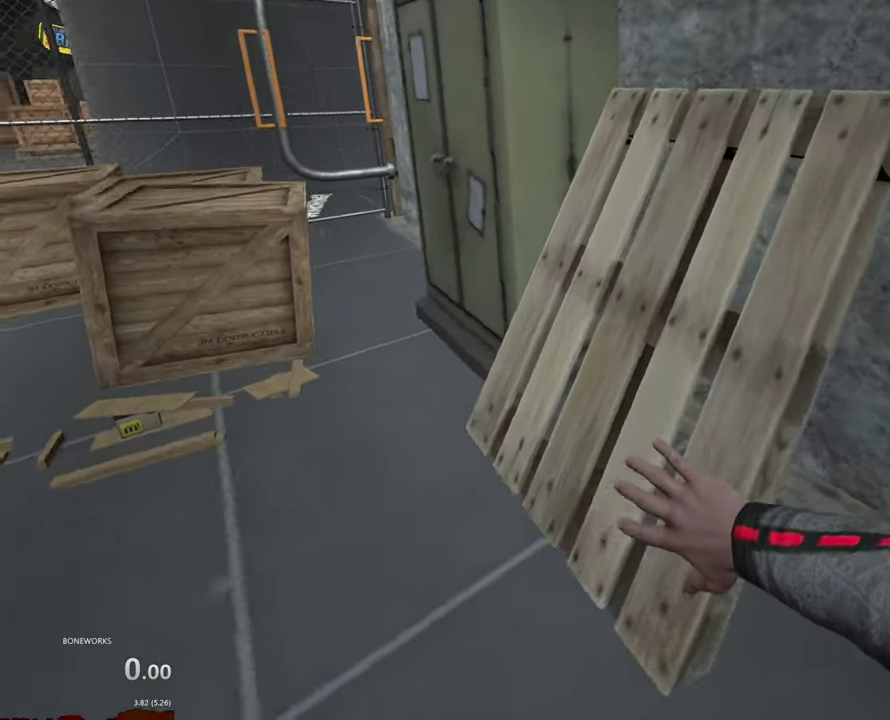
{"buttons": [], "left_stick": "center", "right_stick": "center", "events": [[17, "left_stick", "right"], [133, "left_stick", "center"]]}
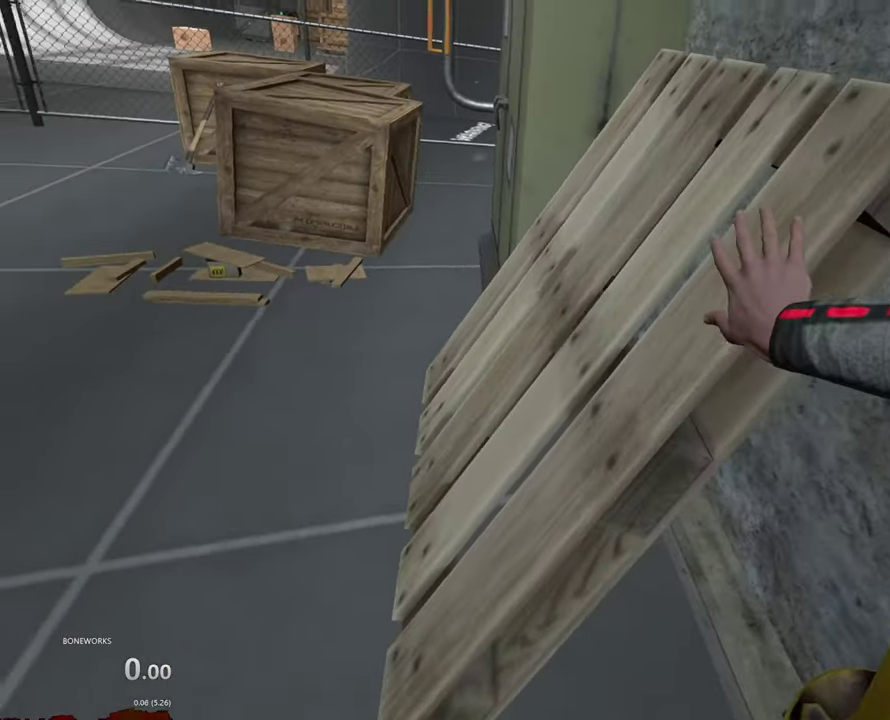
{"buttons": [], "left_stick": "down-left", "right_stick": "center"}
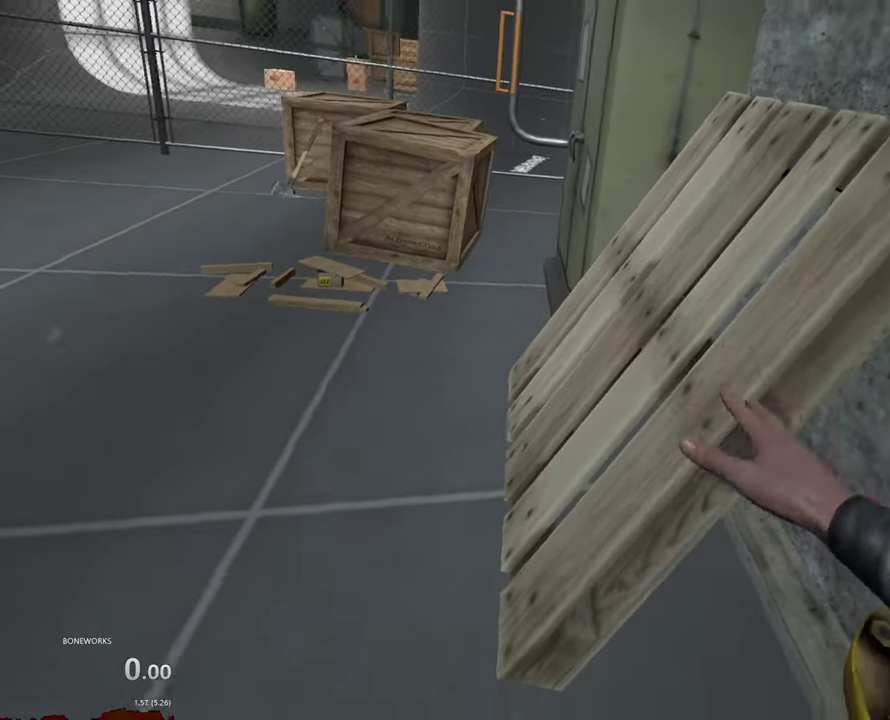
{"buttons": [], "left_stick": "up", "right_stick": "center"}
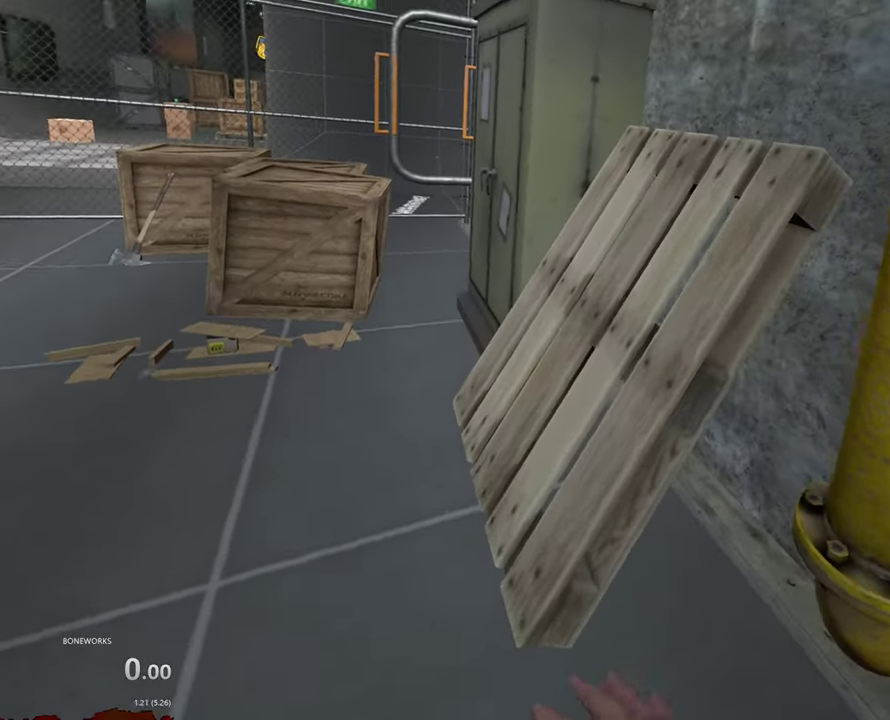
{"buttons": [], "left_stick": "center", "right_stick": "center"}
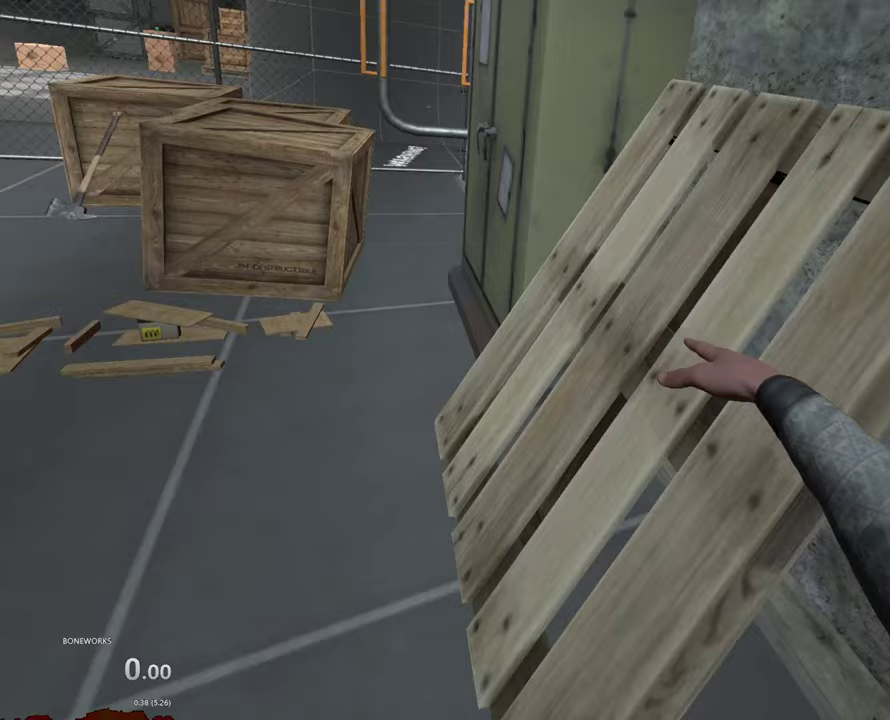
{"buttons": [], "left_stick": "center", "right_stick": "center", "events": []}
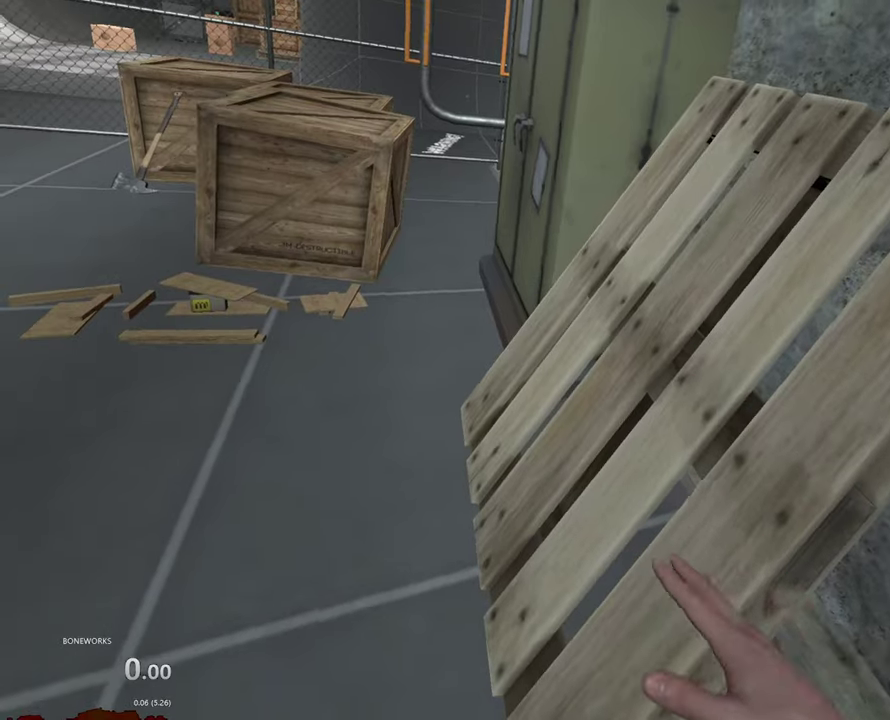
{"buttons": [], "left_stick": "down", "right_stick": "center"}
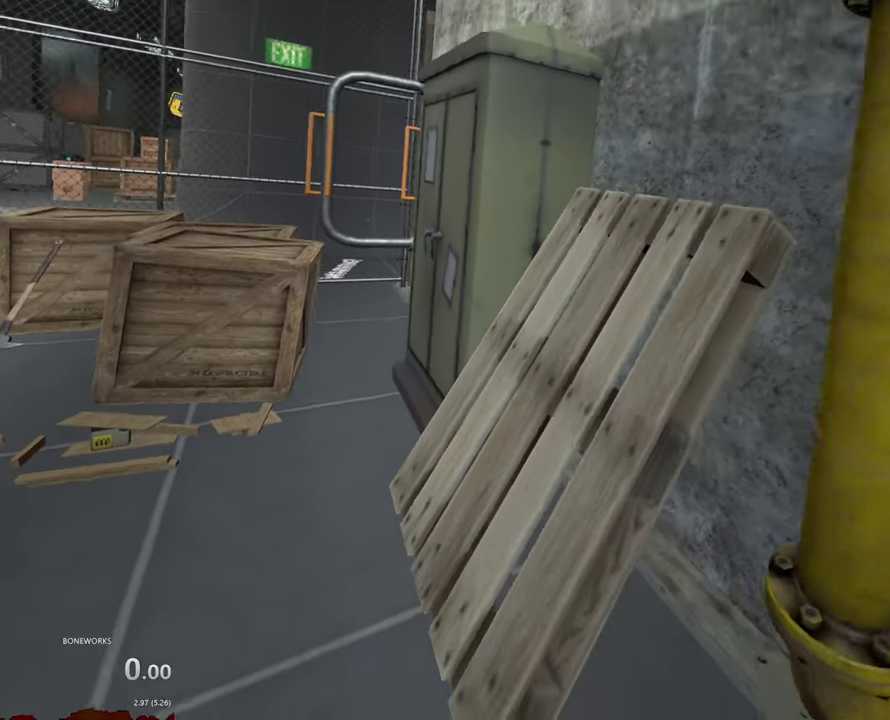
{"buttons": [], "left_stick": "down", "right_stick": "center", "events": []}
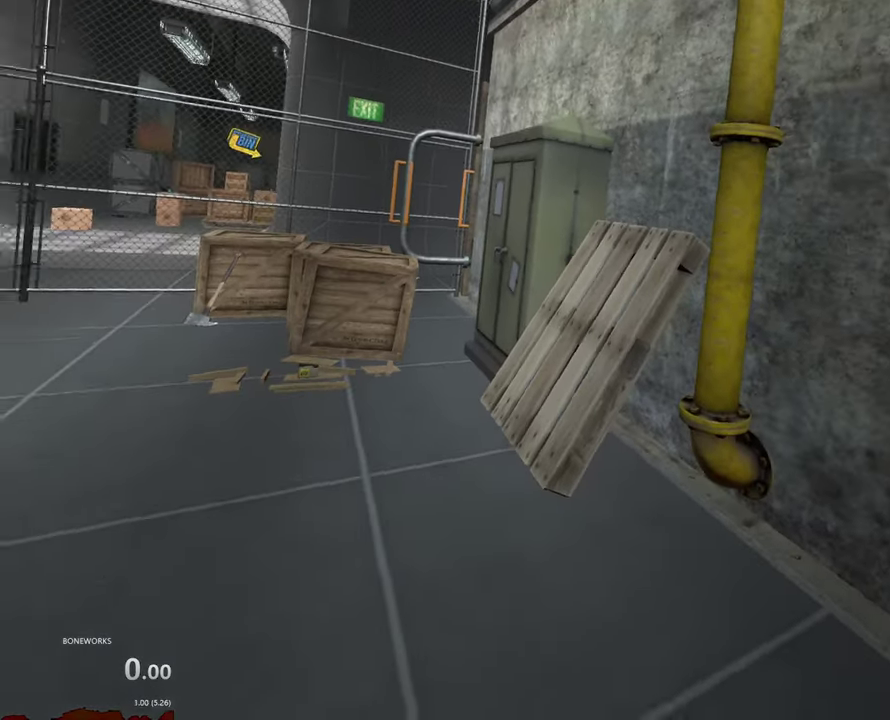
{"buttons": [], "left_stick": "down", "right_stick": "center", "events": []}
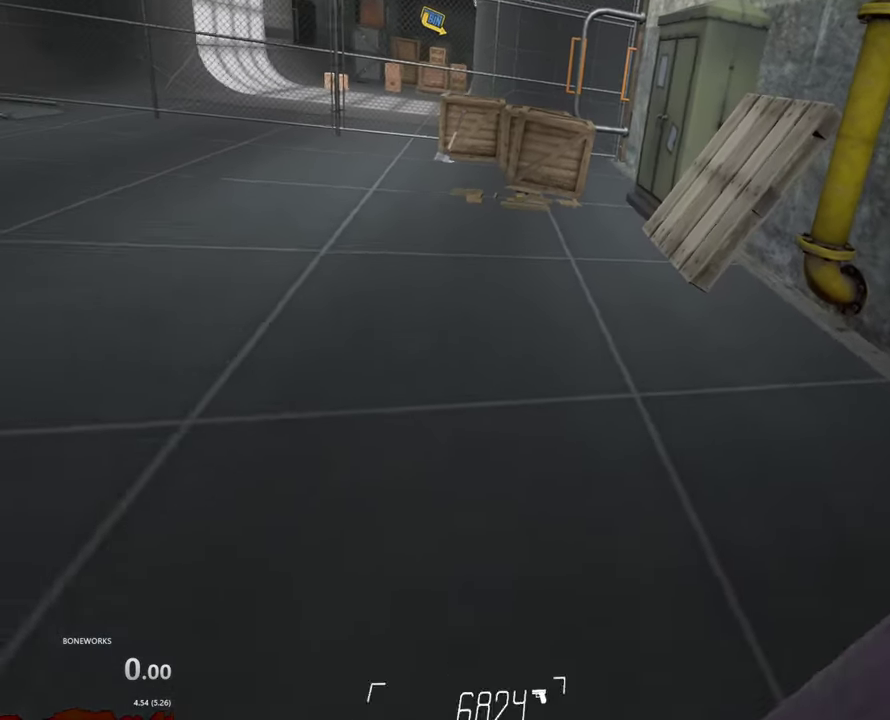
{"buttons": [], "left_stick": "down", "right_stick": "center", "events": []}